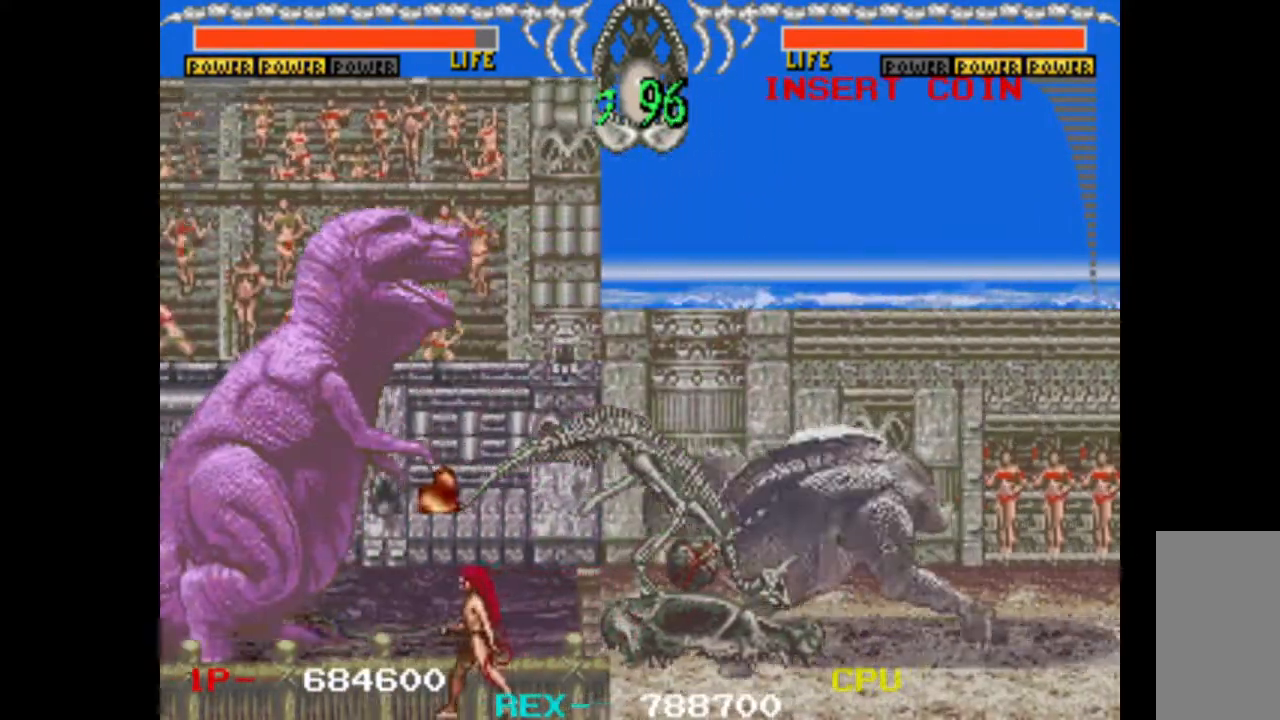
Gameplay with keyboard; each line is a JSON object with the keys held at the frame after it. "events" lists presses ("down") and releases ("up") of "c", "d", "down", "left", "q", "right", "s", "shift", "space", "up", "w" and "x" between this image and that frame as [ms after this image, input, new state], when the widget could be followed in between. No other keys are recorded. Mouse input is not recorded.
{"keys": ["left", "up"], "events": []}
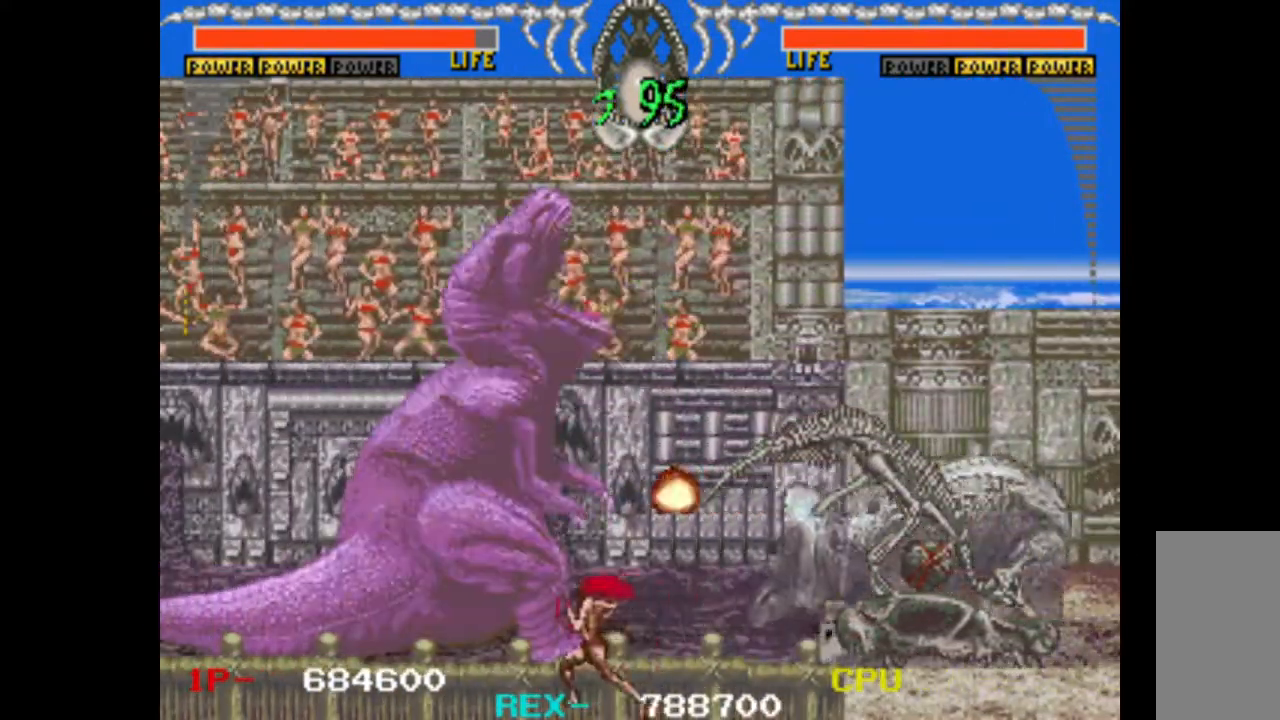
{"keys": ["left", "up"], "events": []}
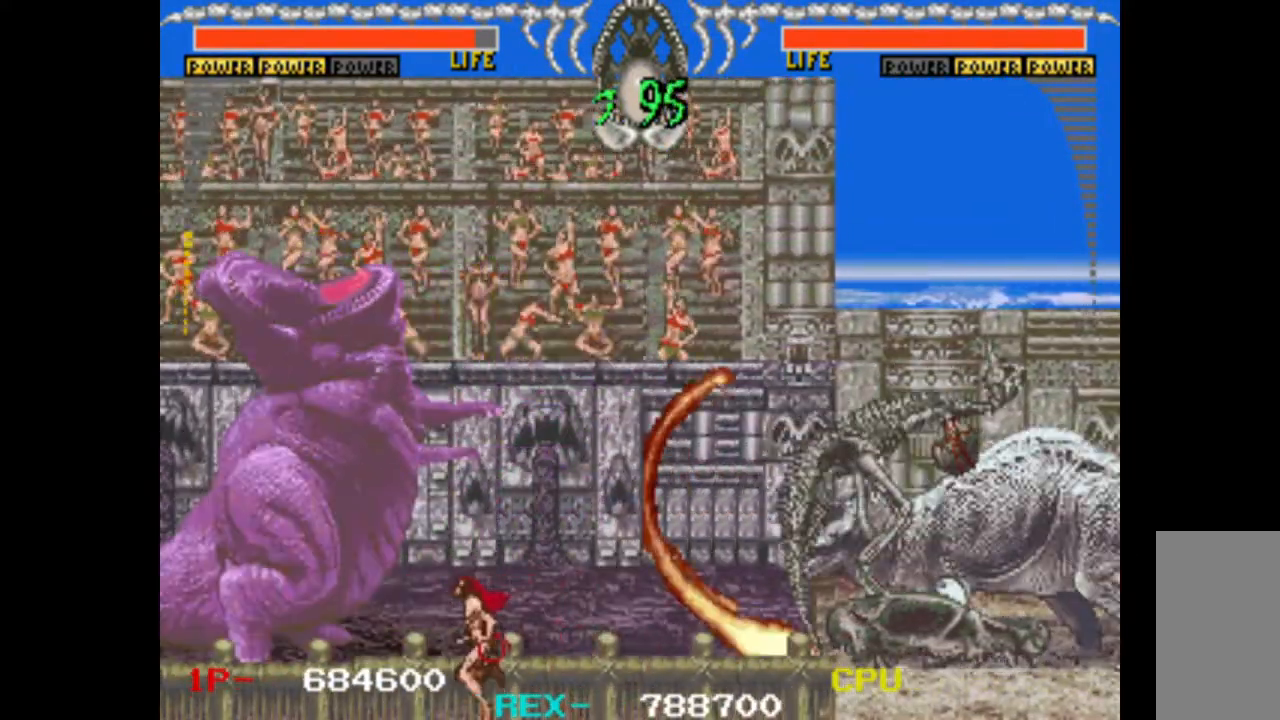
{"keys": ["left", "up"], "events": []}
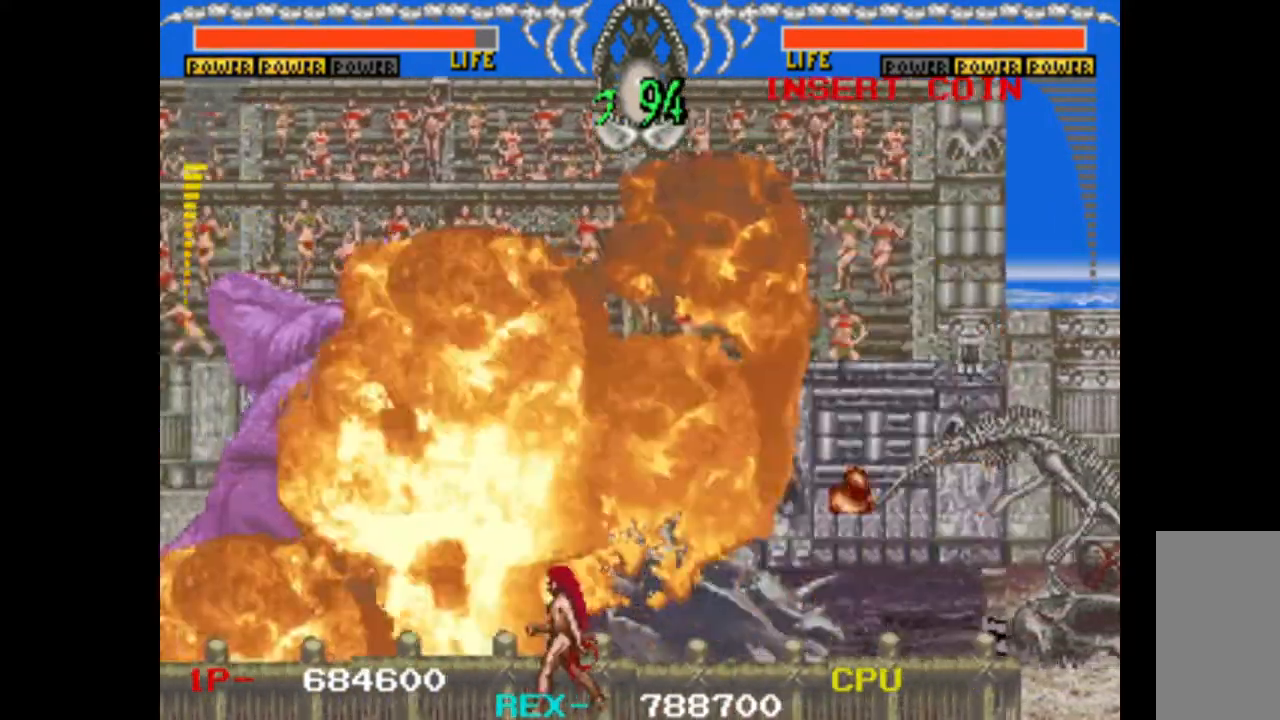
{"keys": ["left", "up"], "events": []}
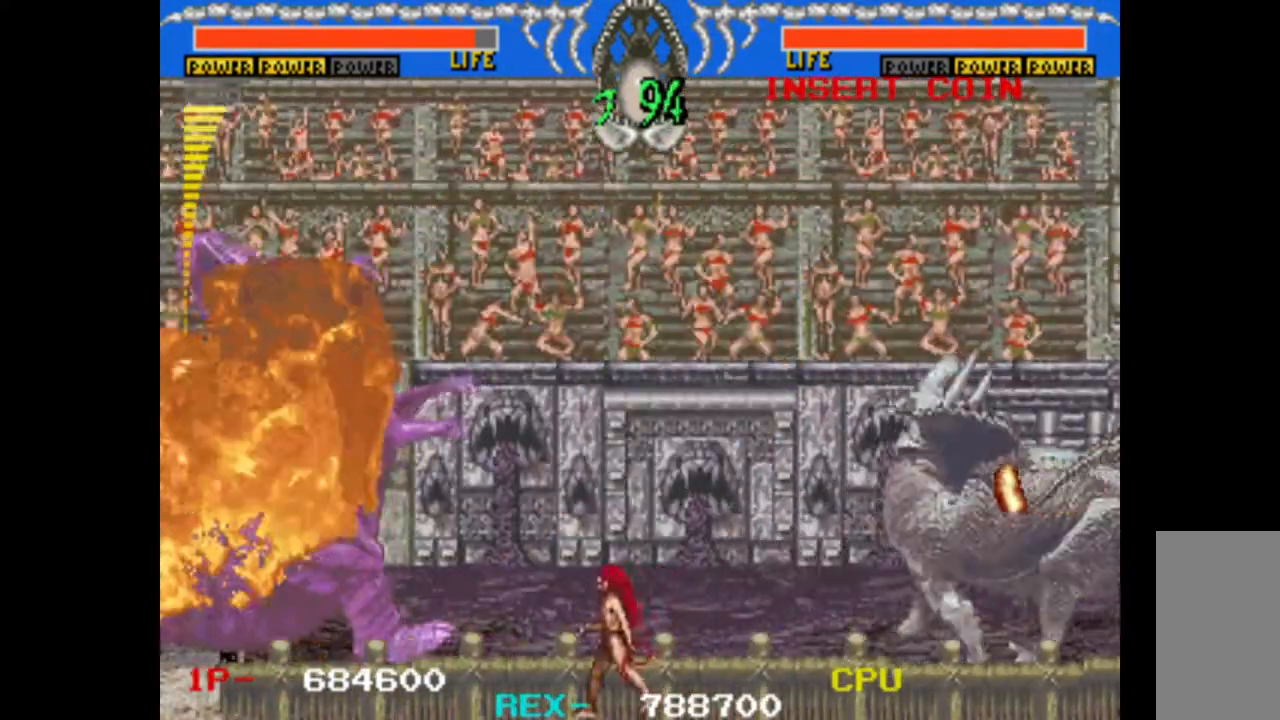
{"keys": ["left", "up"], "events": []}
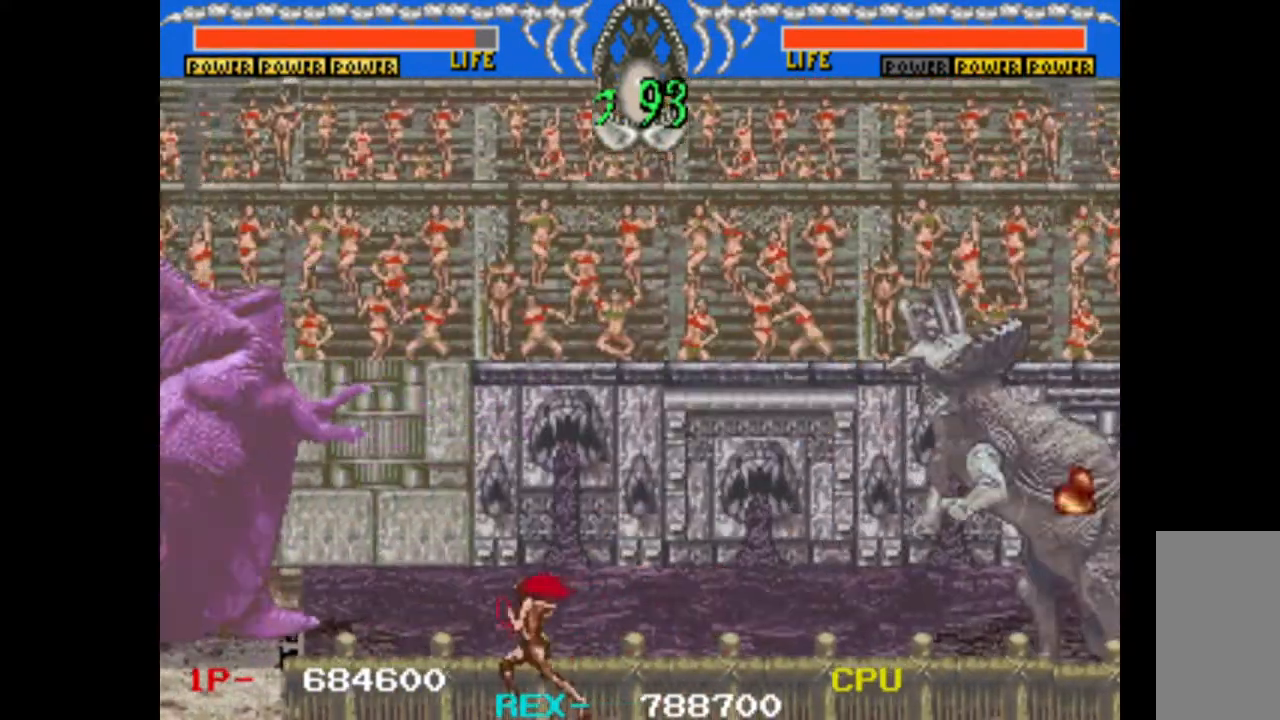
{"keys": ["left"], "events": [[183, "up", "up"]]}
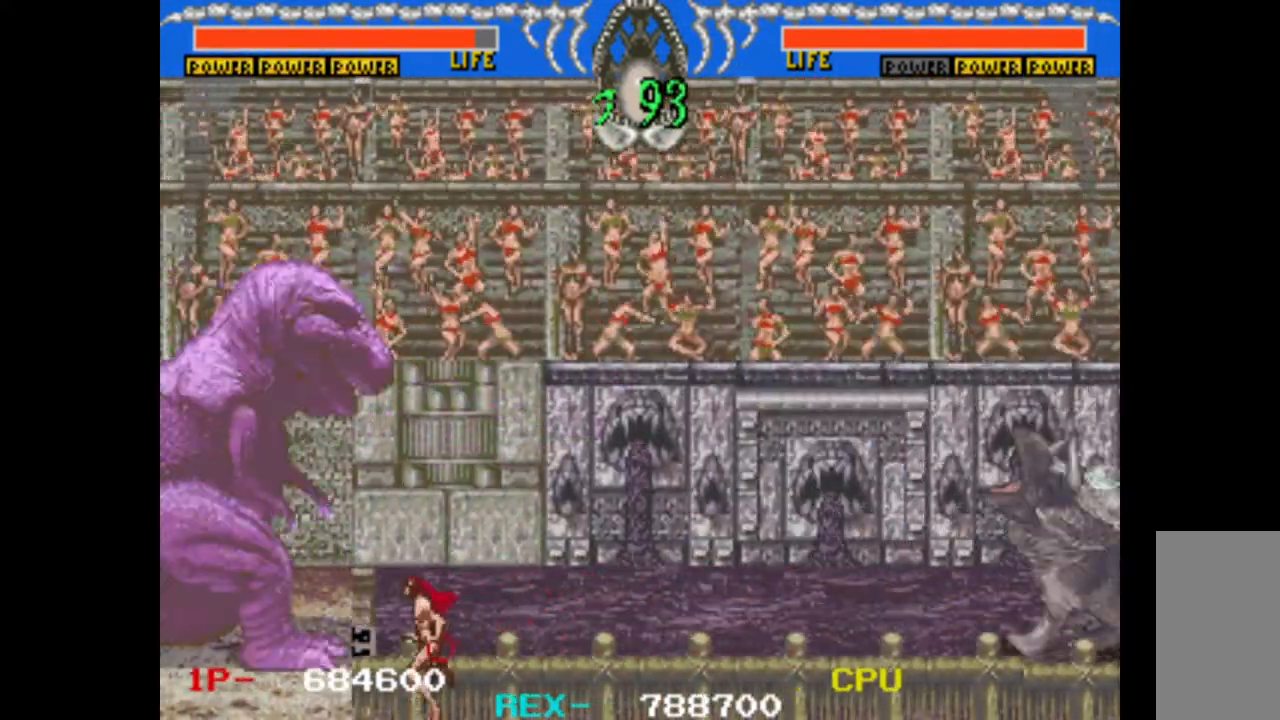
{"keys": ["left"], "events": []}
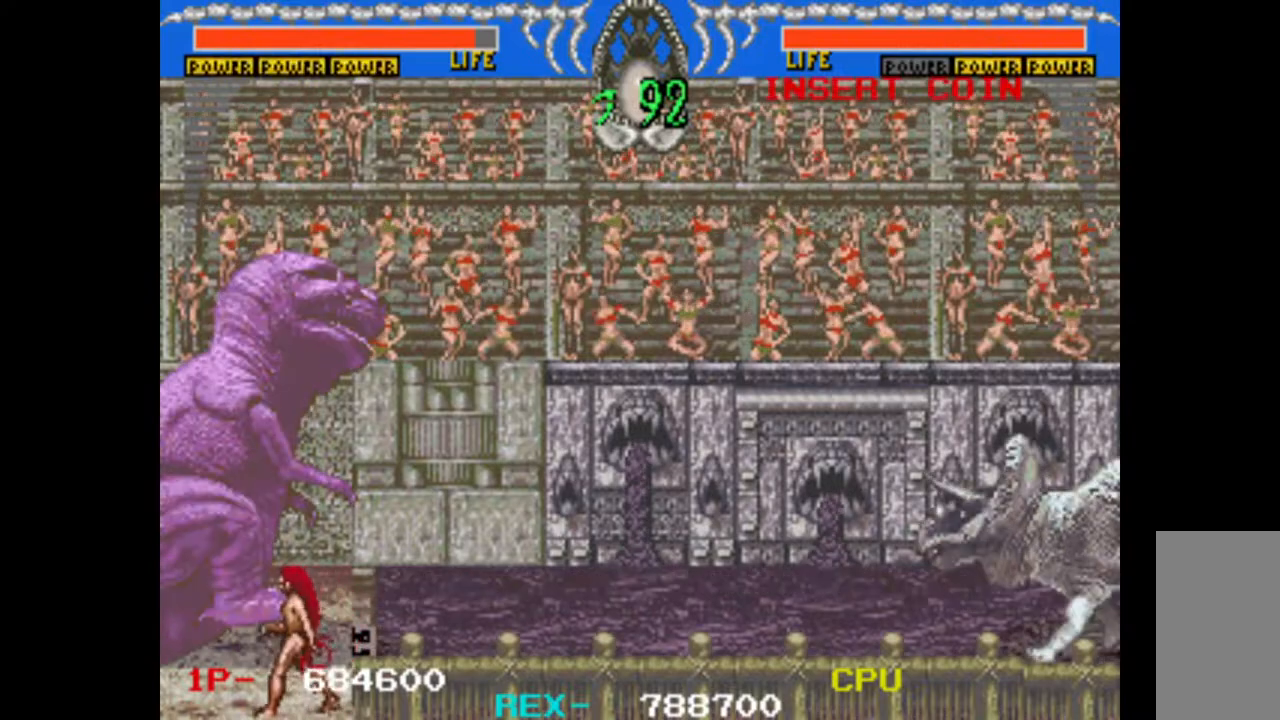
{"keys": ["left"], "events": []}
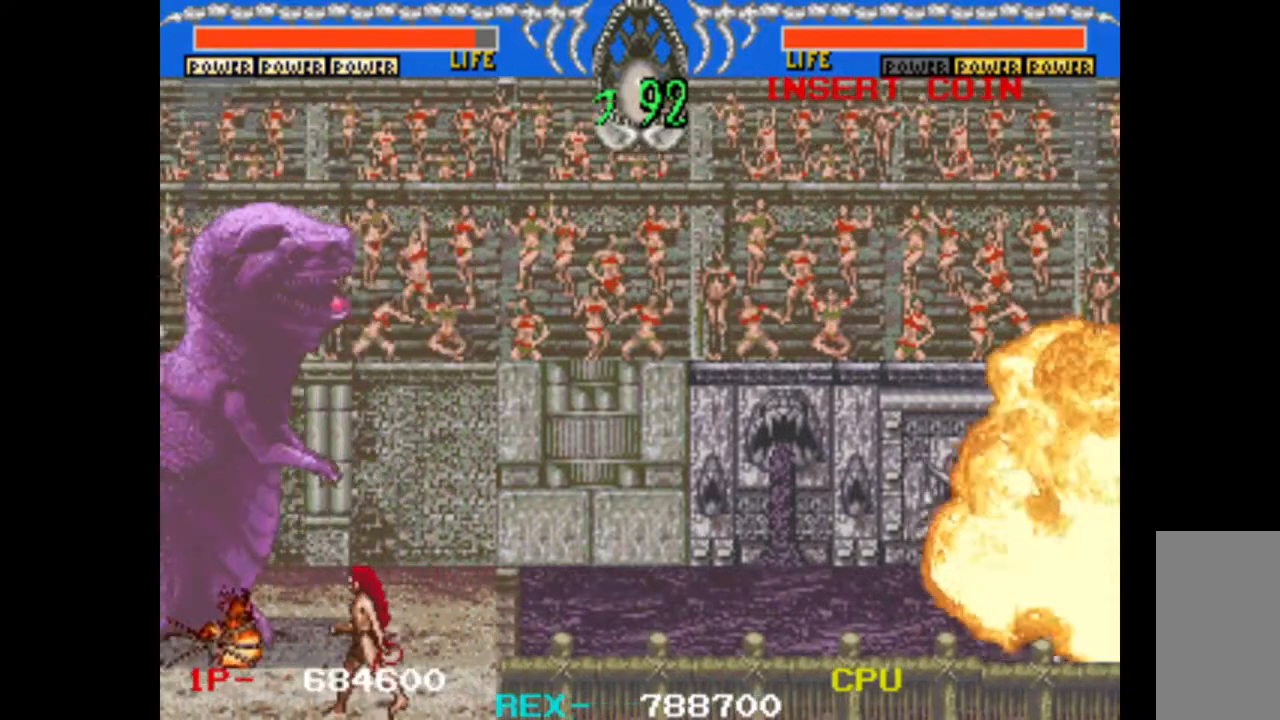
{"keys": ["left"], "events": []}
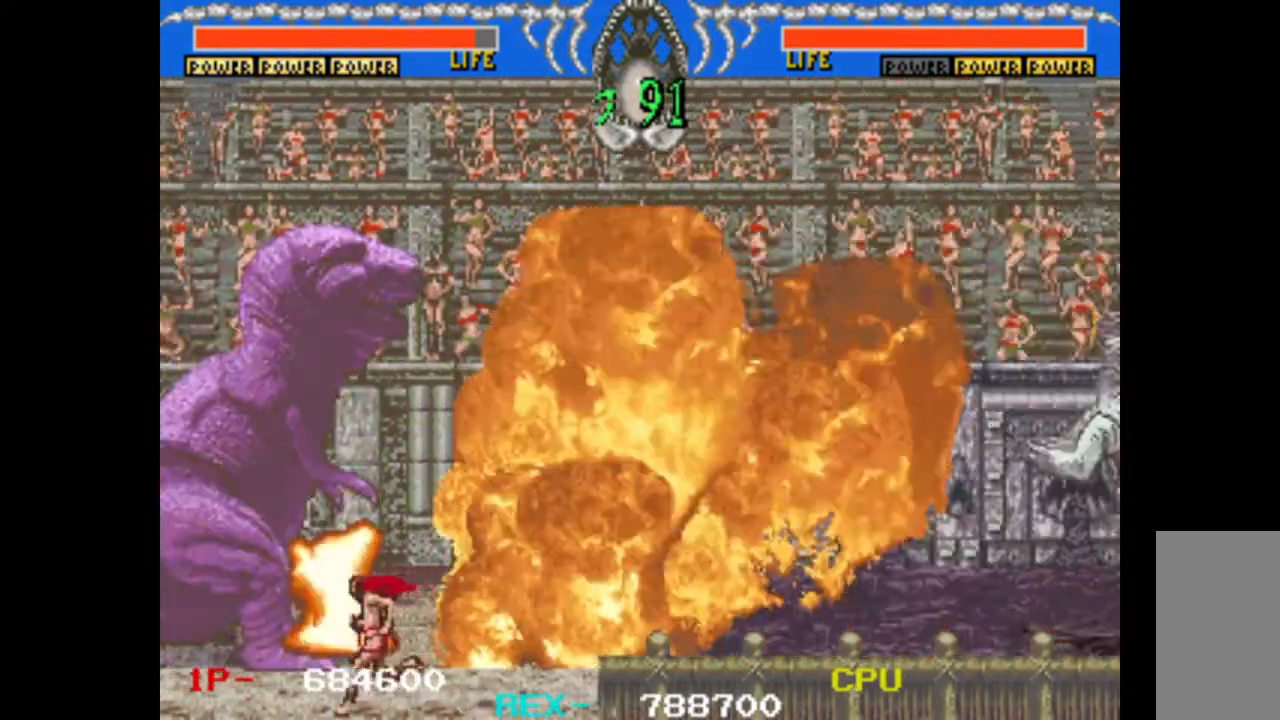
{"keys": ["left"], "events": []}
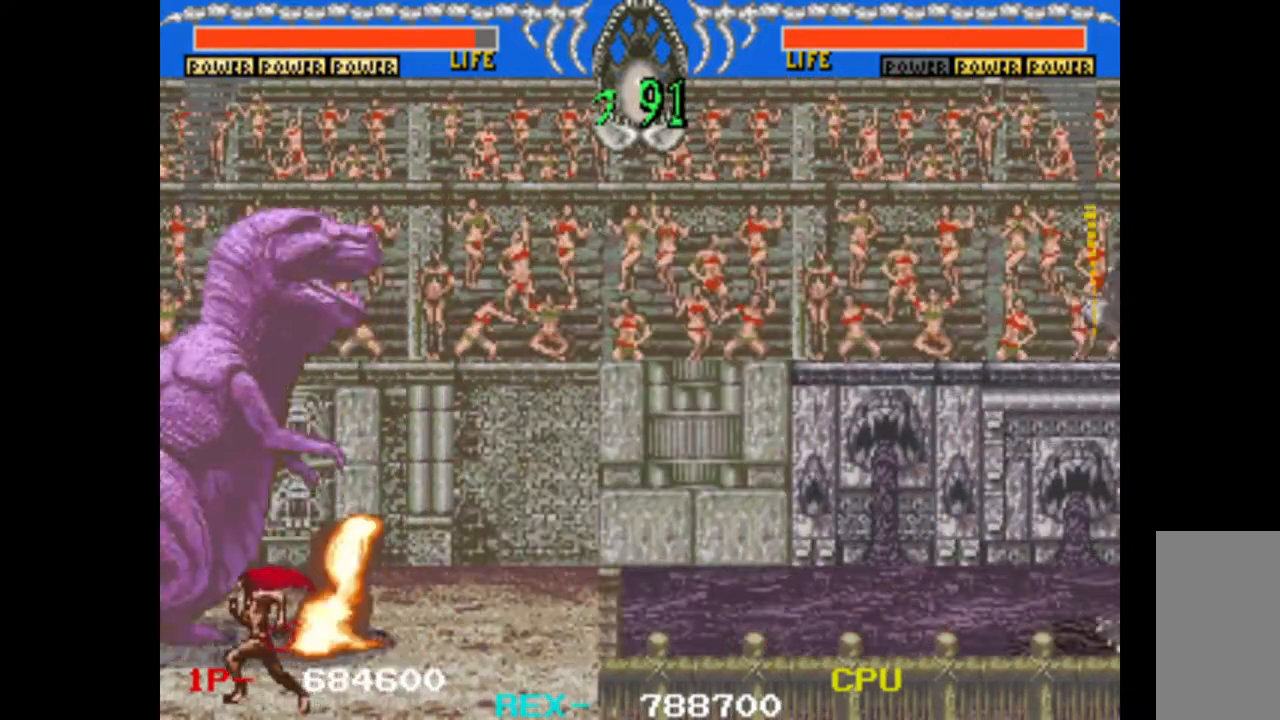
{"keys": ["right"], "events": [[133, "right", "down"], [167, "left", "up"]]}
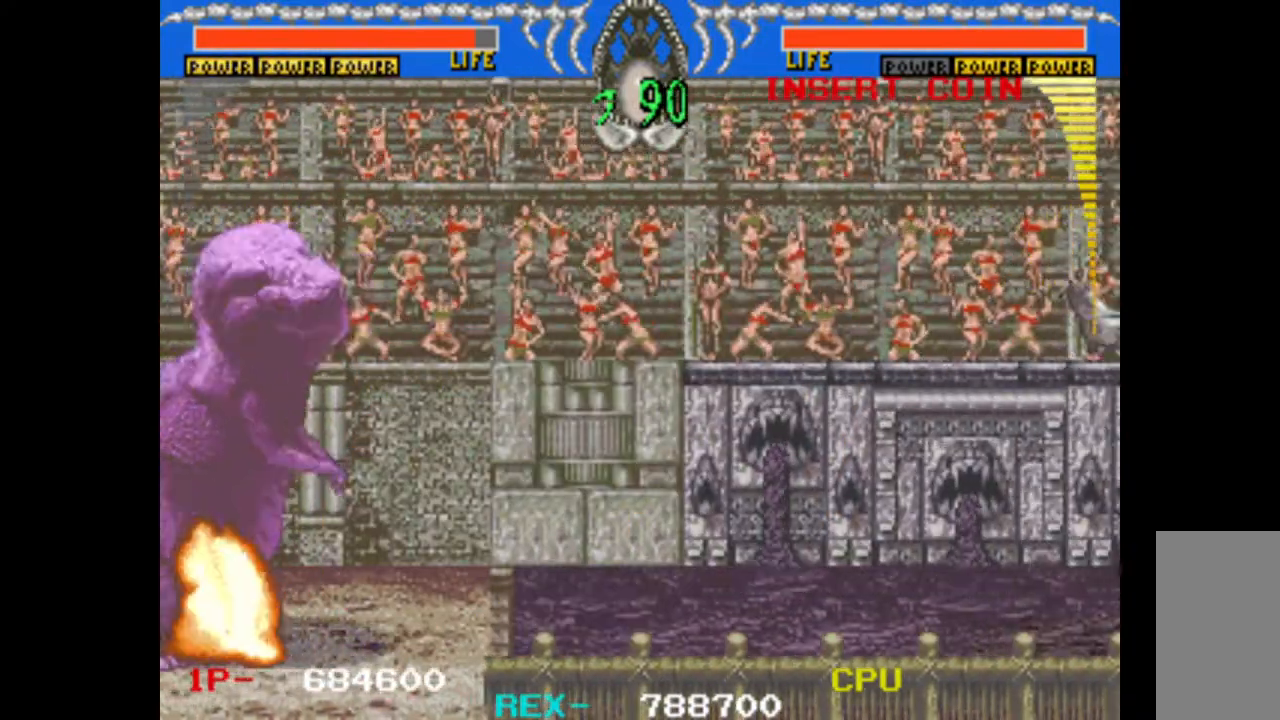
{"keys": ["left"], "events": [[467, "left", "down"], [467, "right", "up"]]}
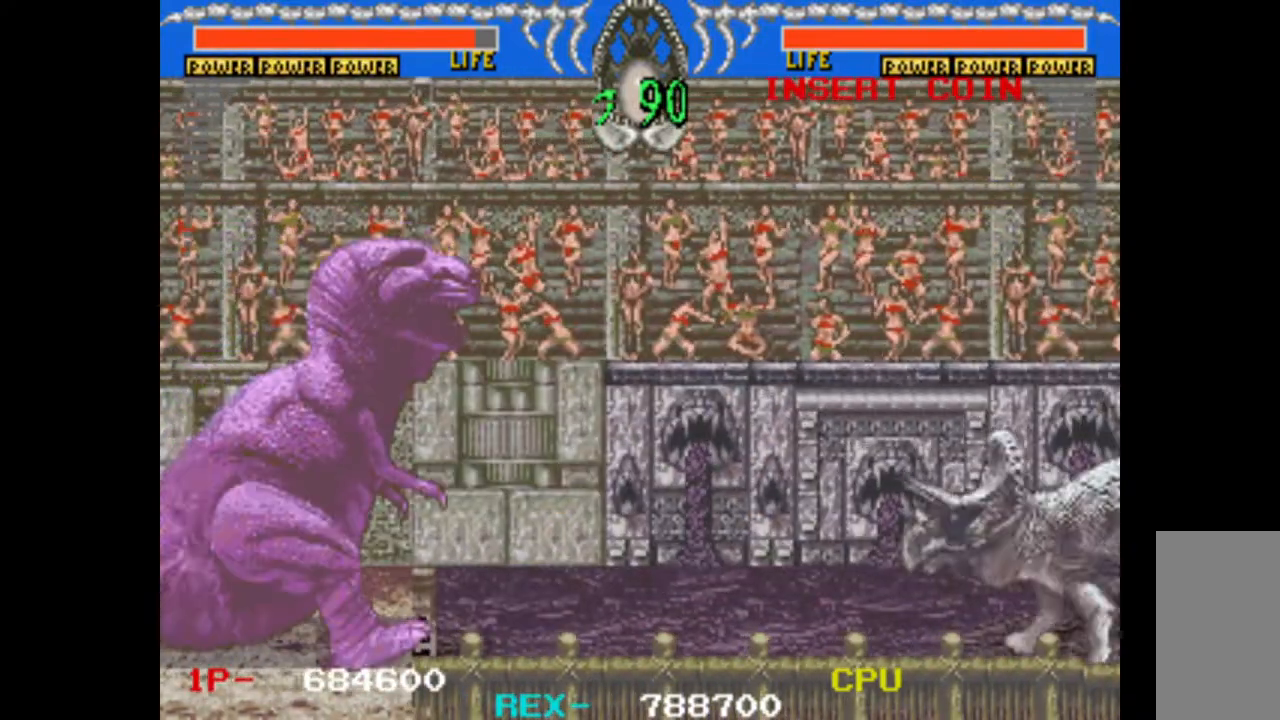
{"keys": ["left"], "events": [[300, "left", "up"], [300, "right", "down"], [433, "left", "down"], [483, "right", "up"]]}
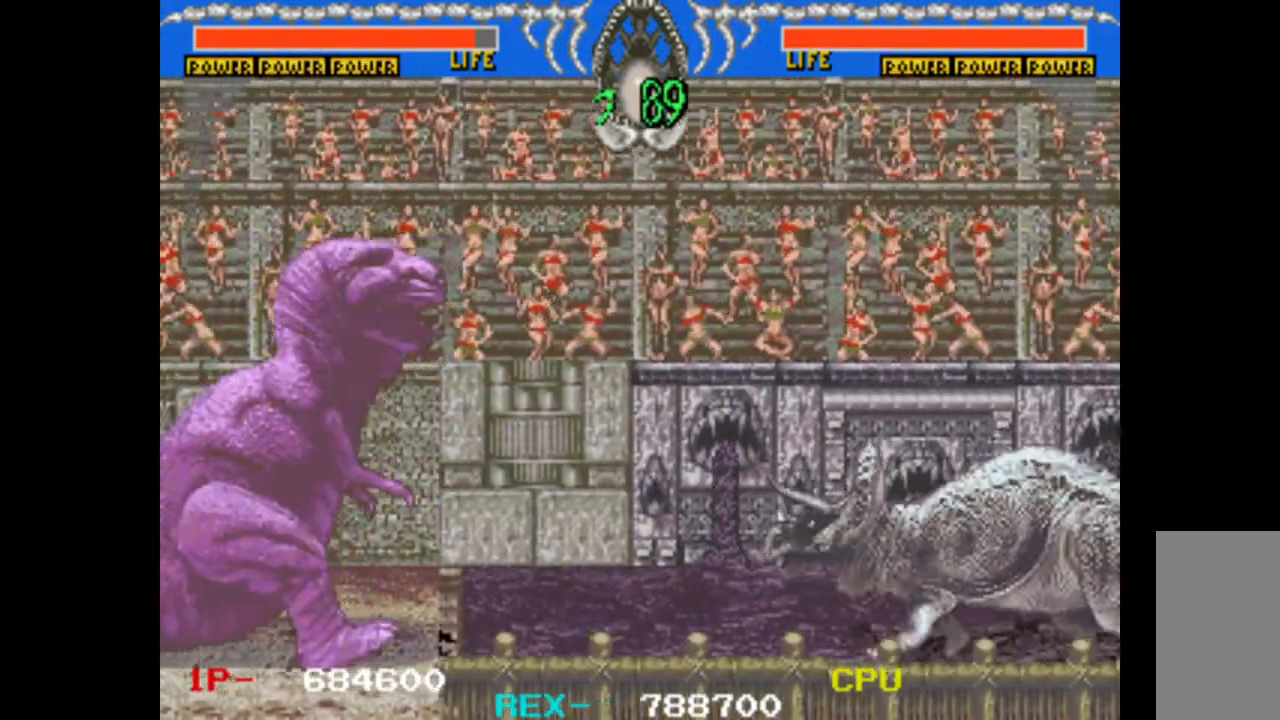
{"keys": ["left"], "events": []}
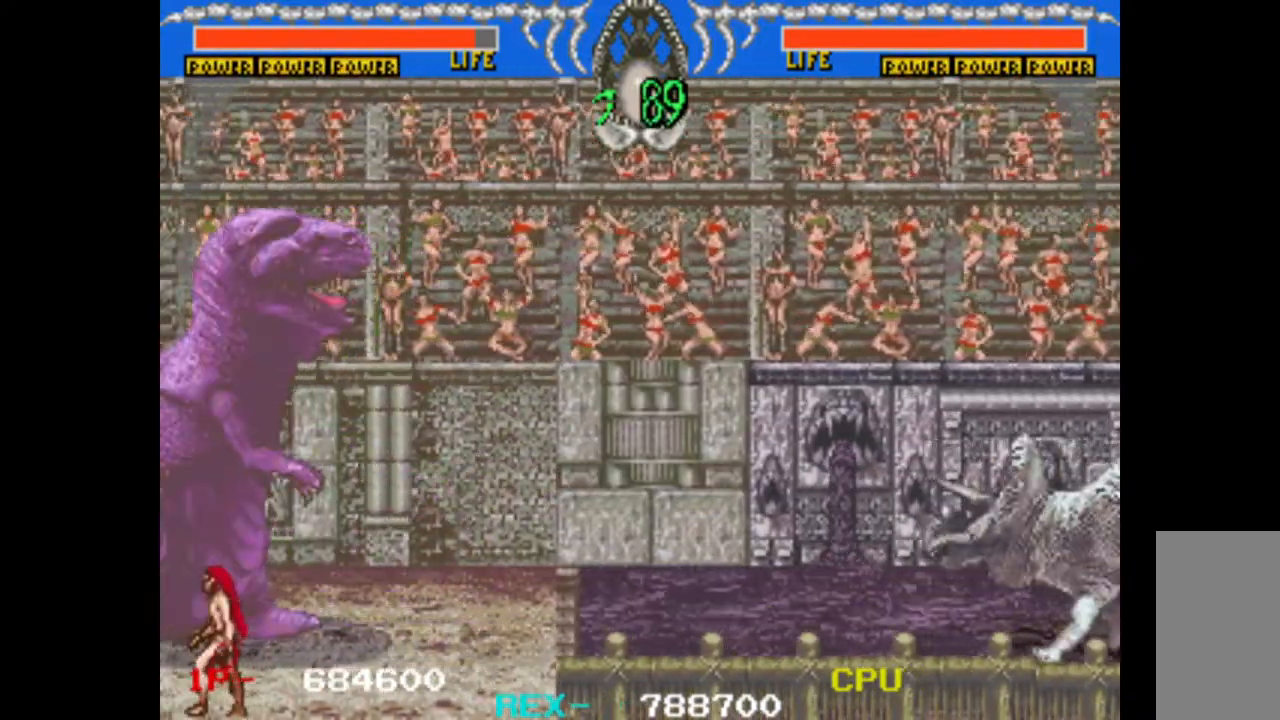
{"keys": ["left"], "events": [[83, "left", "up"], [83, "right", "down"], [367, "left", "down"], [367, "right", "up"]]}
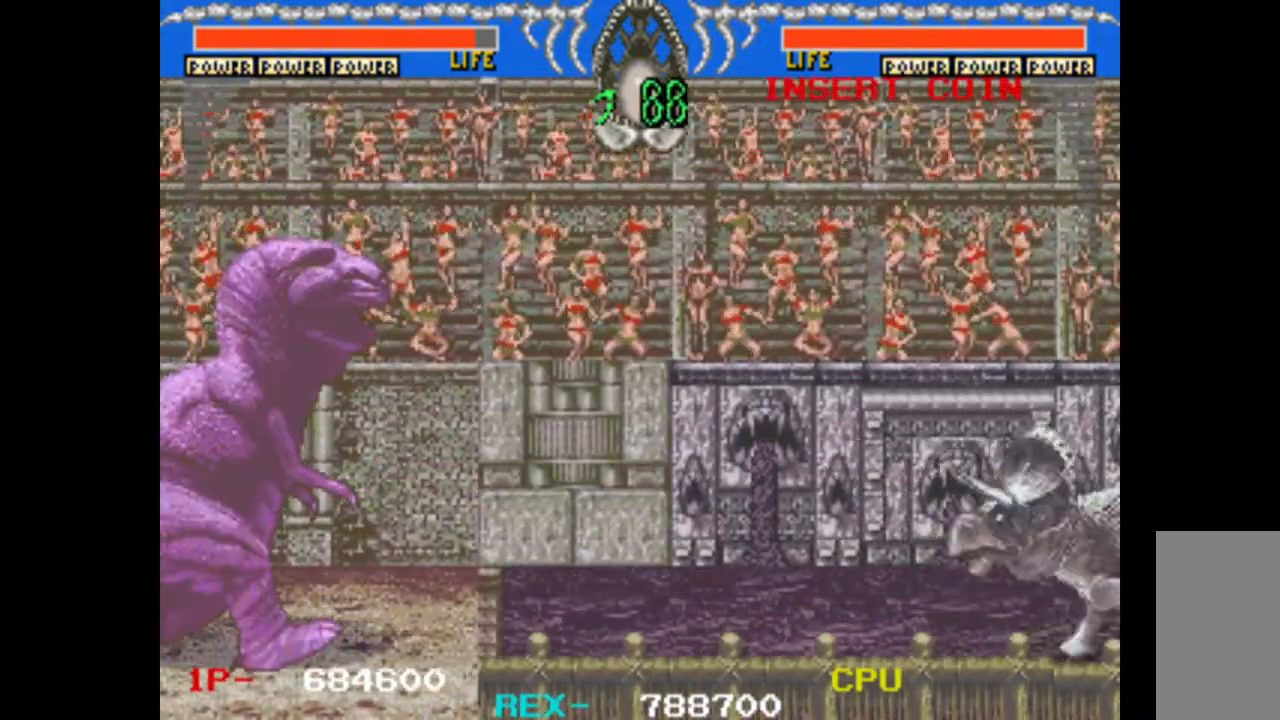
{"keys": ["left"], "events": [[67, "left", "up"], [67, "right", "down"], [250, "left", "down"], [300, "right", "up"]]}
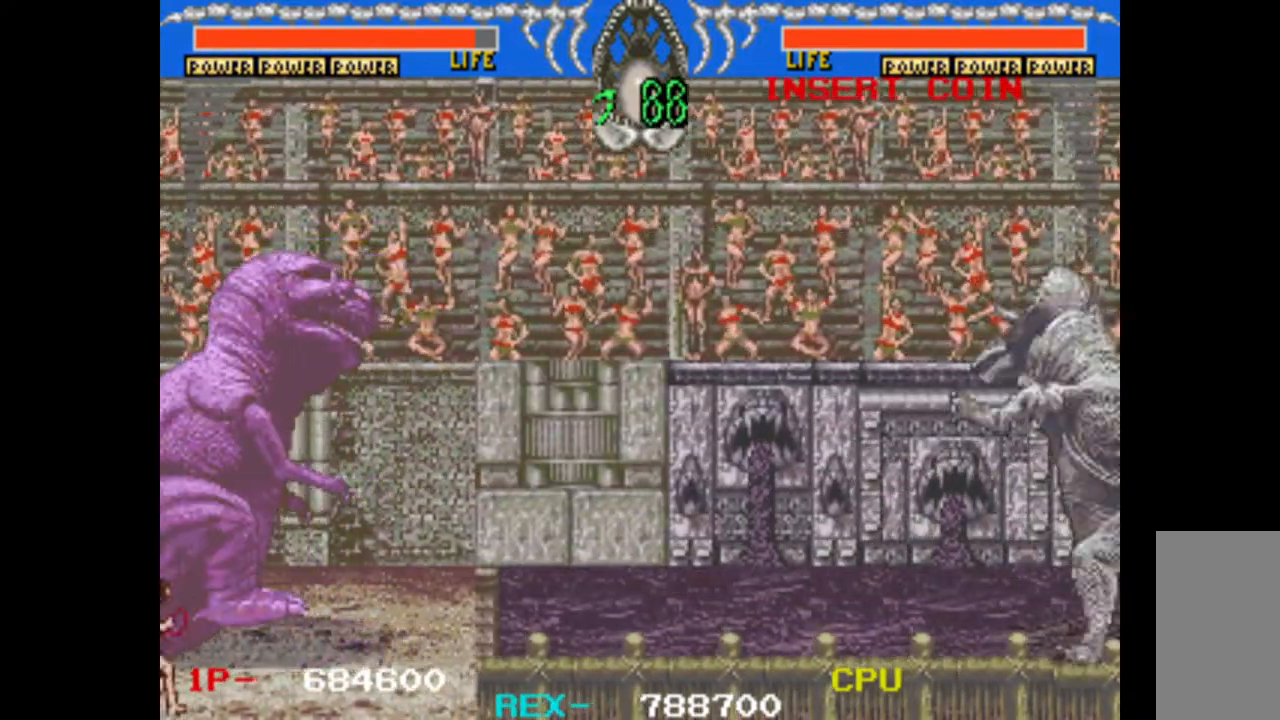
{"keys": ["w", "x"], "events": [[167, "left", "up"], [400, "w", "down"], [400, "x", "down"]]}
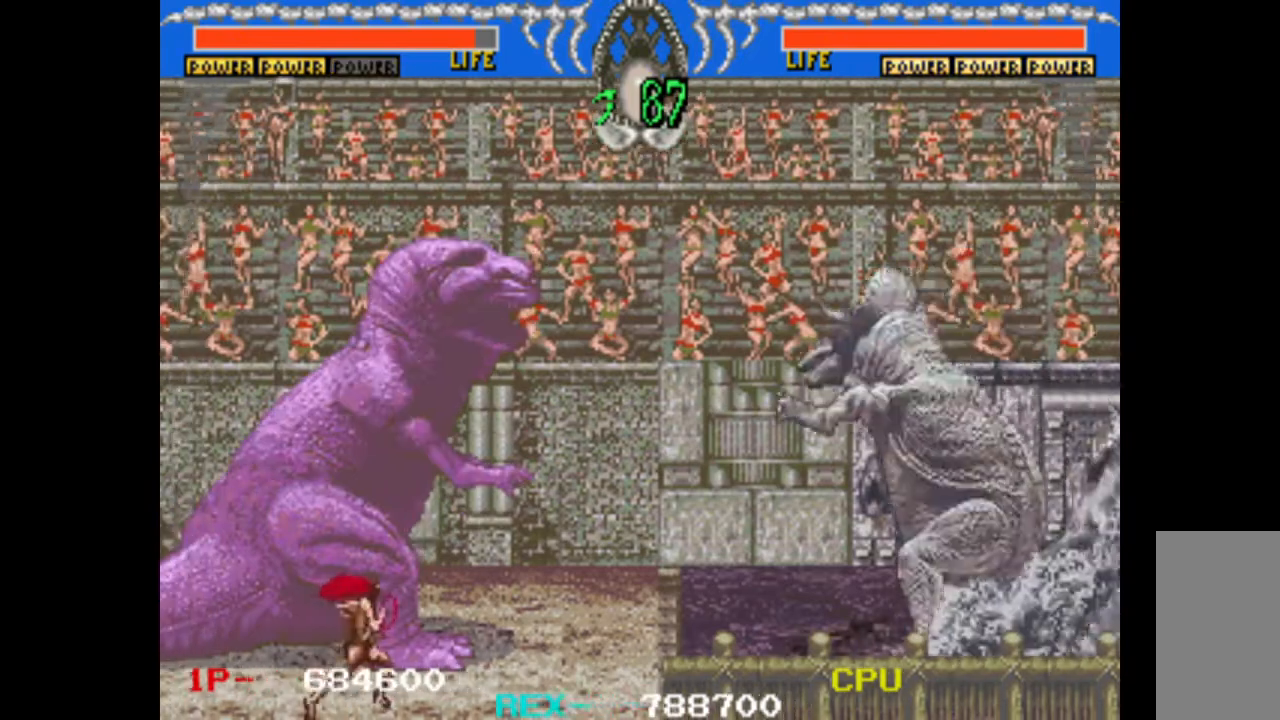
{"keys": [], "events": [[83, "x", "up"], [183, "w", "up"]]}